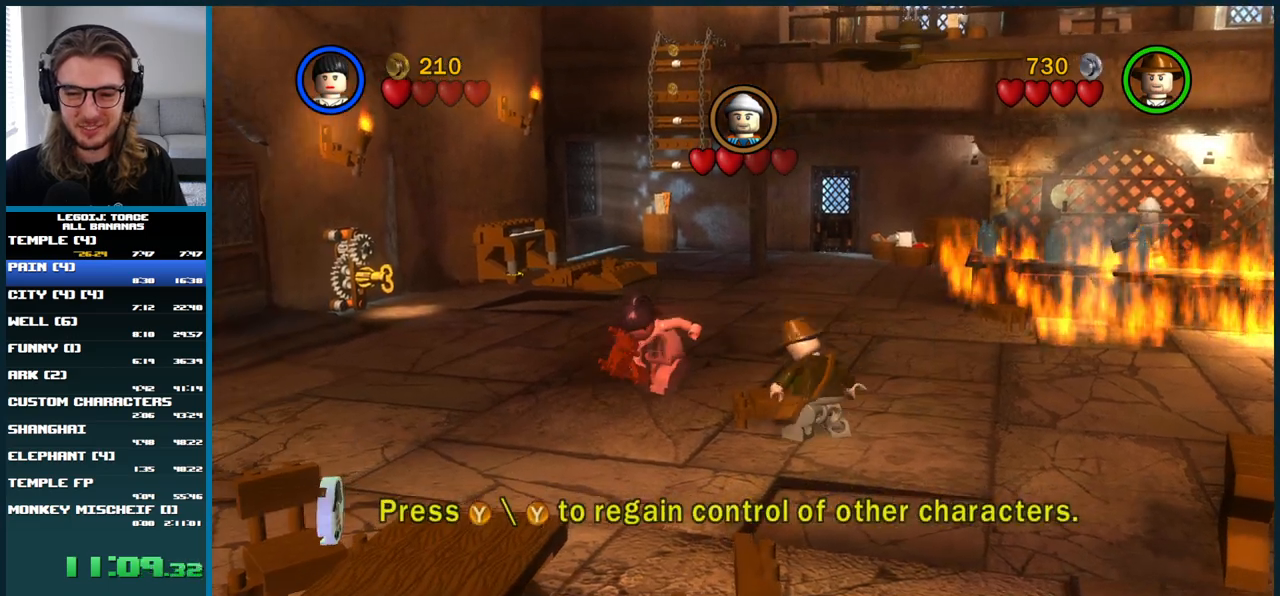
Gameplay with a controller (Xbox layout); each line is a JSON object with the inputs held at the frame after it. "events" lists button and stick changes between this image and that frame as [ms after this image, input, new state], when the widget could be followed in between. Not read: L3 R3.
{"buttons": [], "left_stick": "right", "right_stick": "center"}
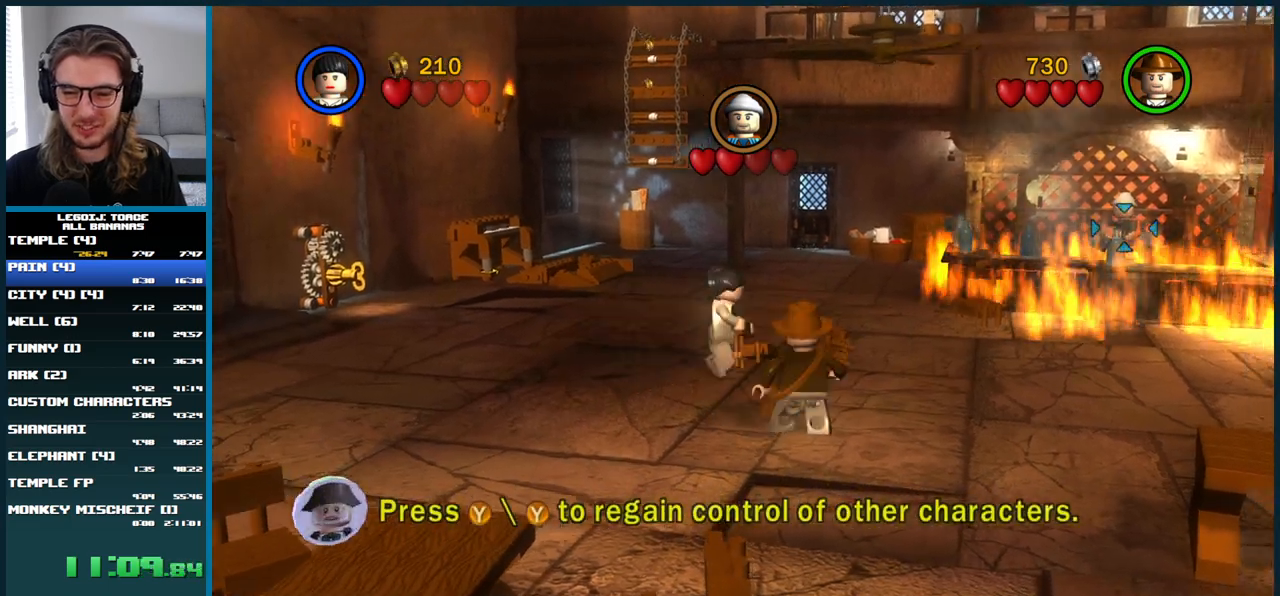
{"buttons": [], "left_stick": "up-right", "right_stick": "center", "events": [[133, "left_stick", "up-right"], [317, "B", "down"], [450, "B", "up"]]}
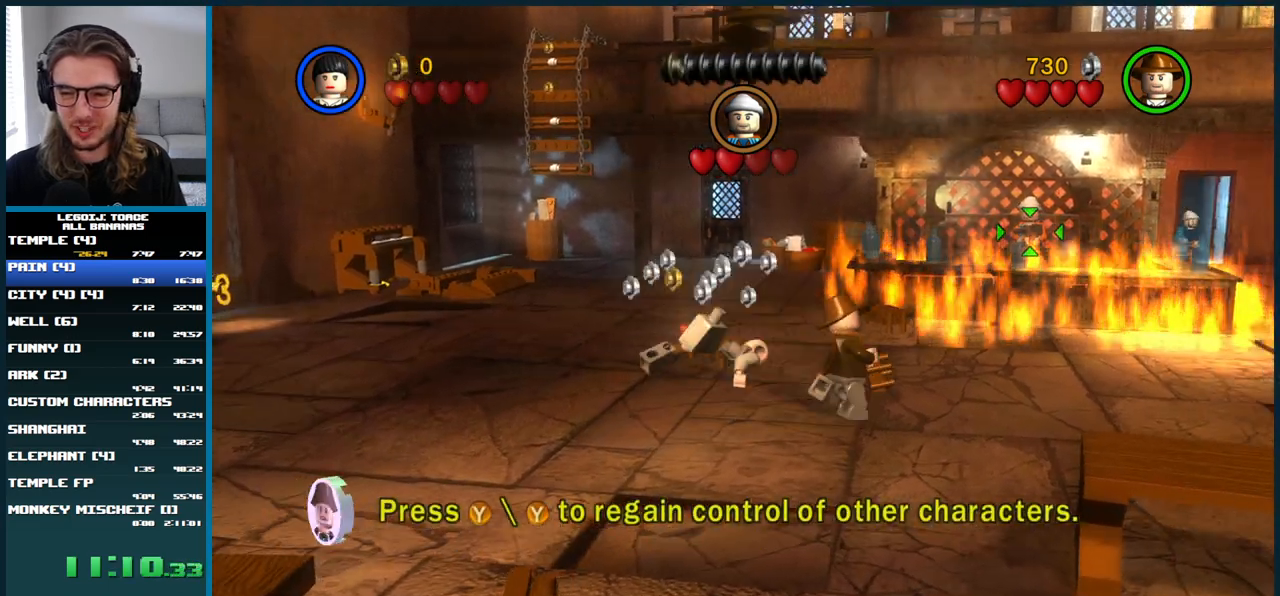
{"buttons": [], "left_stick": "up-right", "right_stick": "center", "events": []}
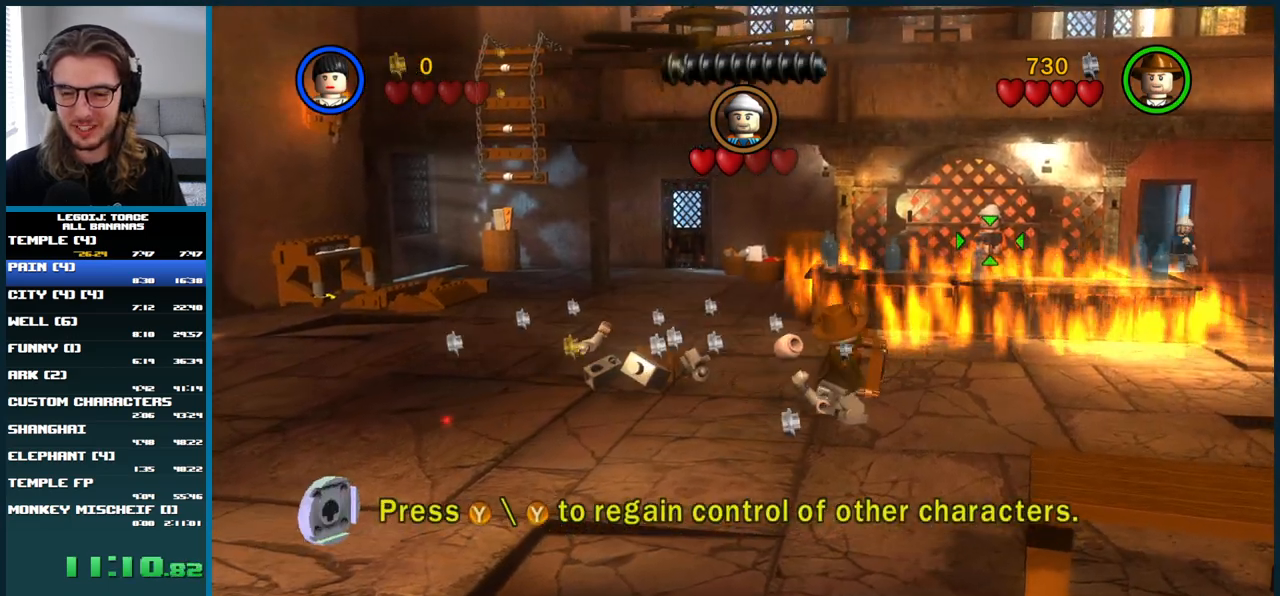
{"buttons": [], "left_stick": "center", "right_stick": "center", "events": [[183, "left_stick", "center"]]}
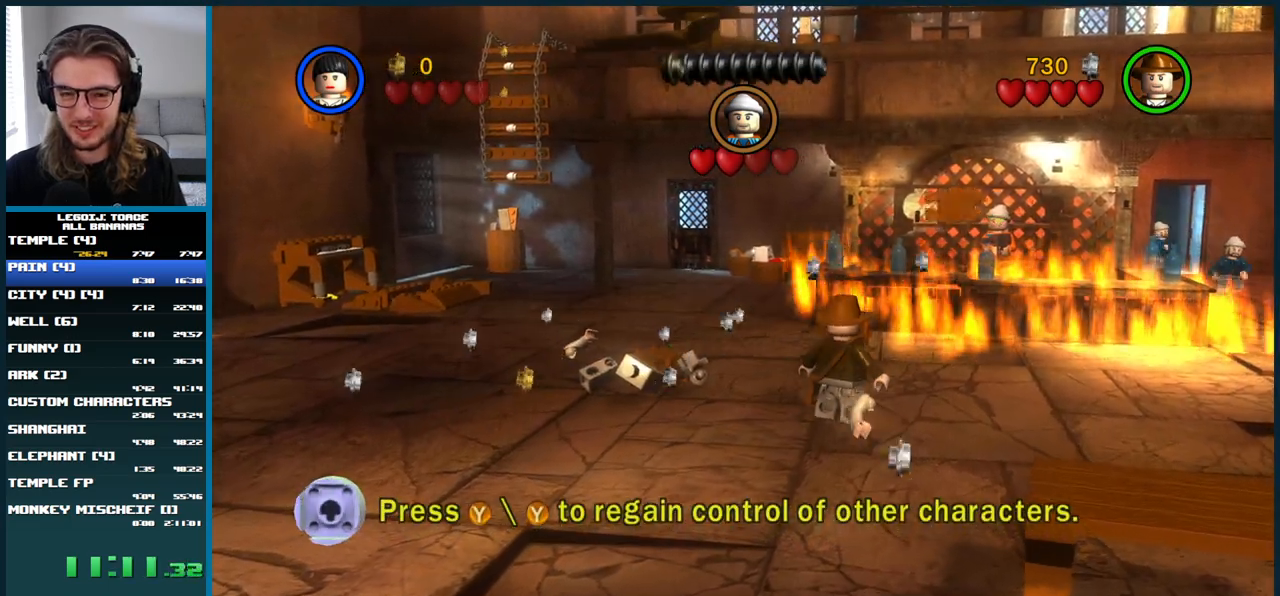
{"buttons": [], "left_stick": "down-right", "right_stick": "center", "events": [[317, "left_stick", "down-right"]]}
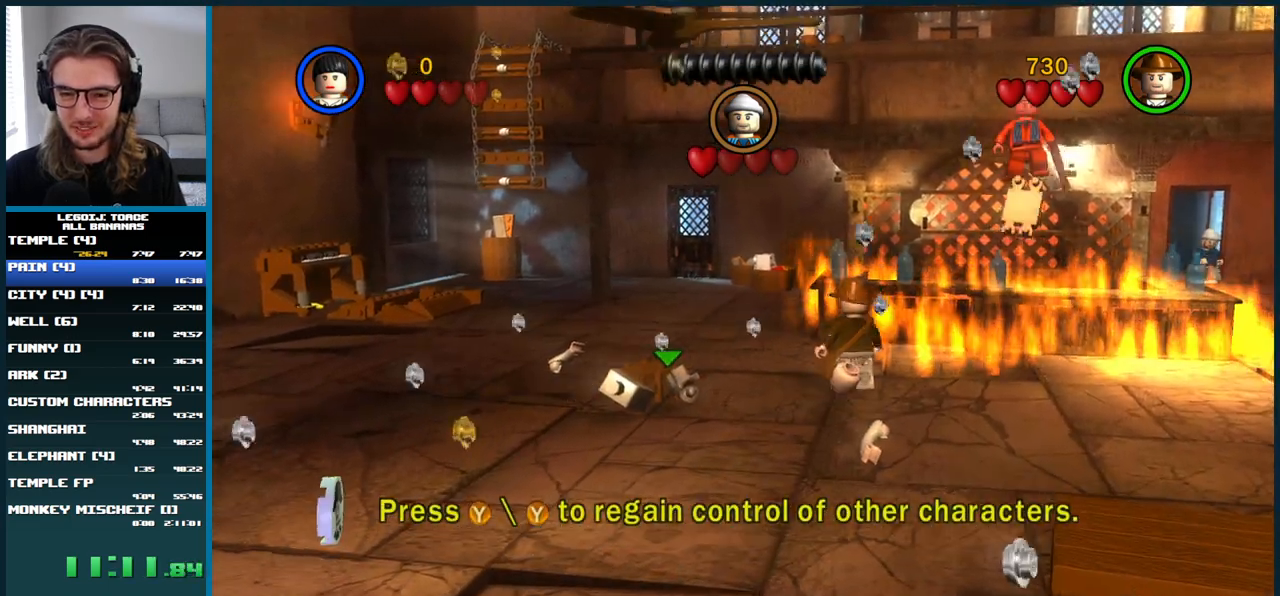
{"buttons": [], "left_stick": "down-right", "right_stick": "center", "events": []}
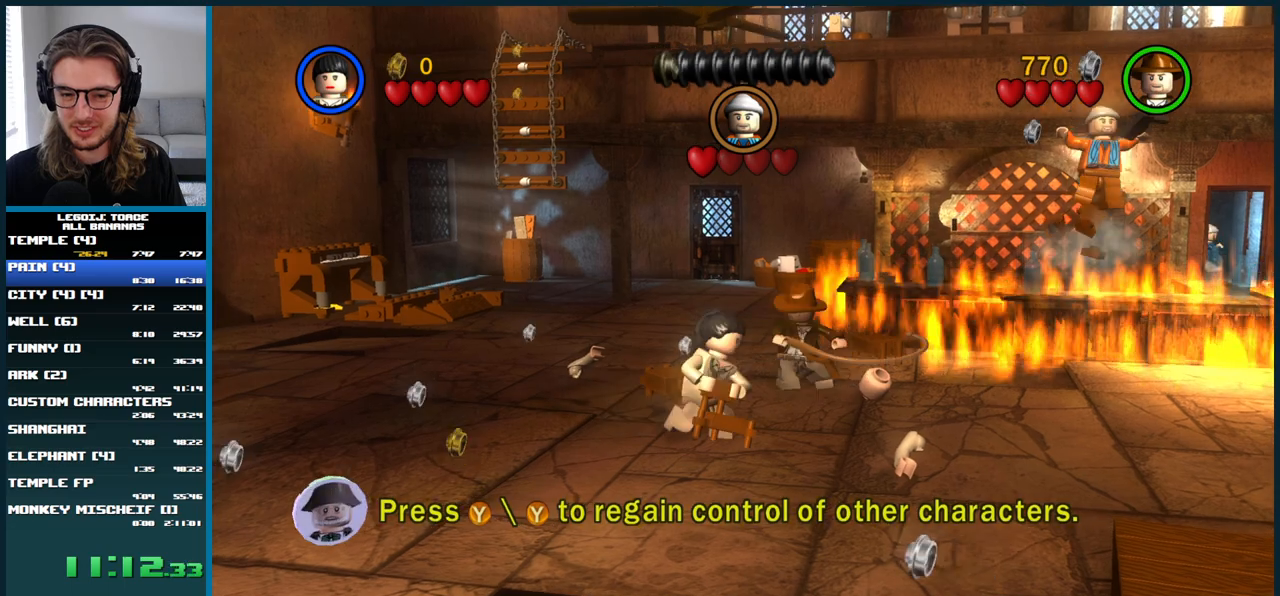
{"buttons": [], "left_stick": "up-right", "right_stick": "center", "events": [[217, "left_stick", "right"], [333, "left_stick", "up-right"]]}
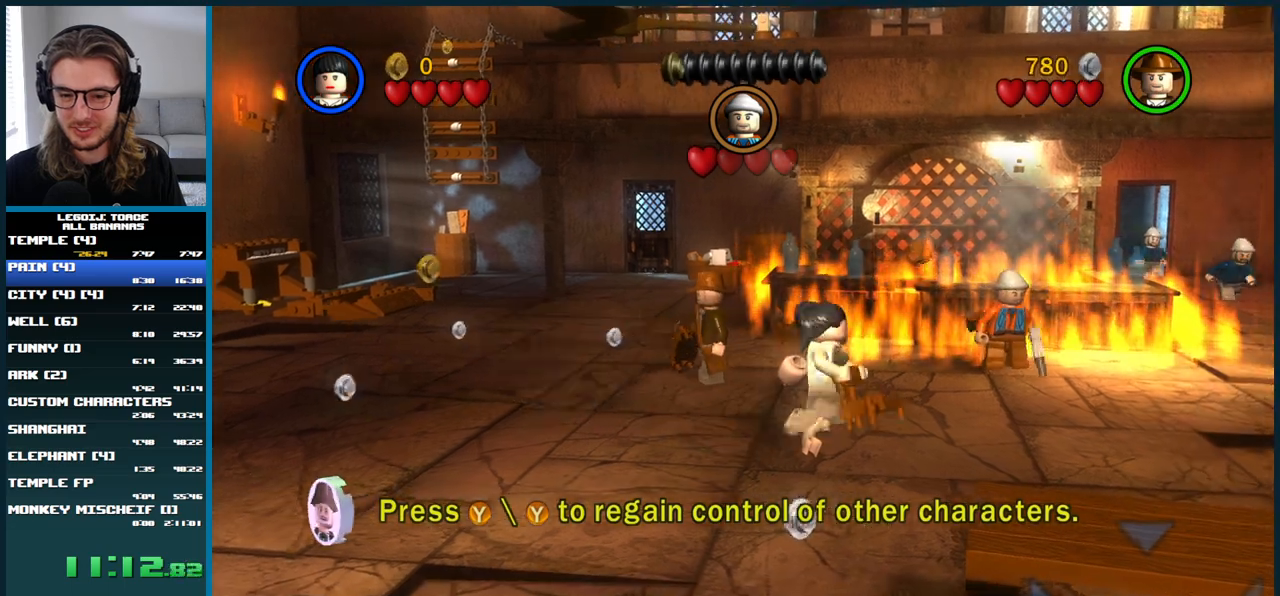
{"buttons": [], "left_stick": "up-right", "right_stick": "center", "events": [[117, "B", "down"], [250, "B", "up"]]}
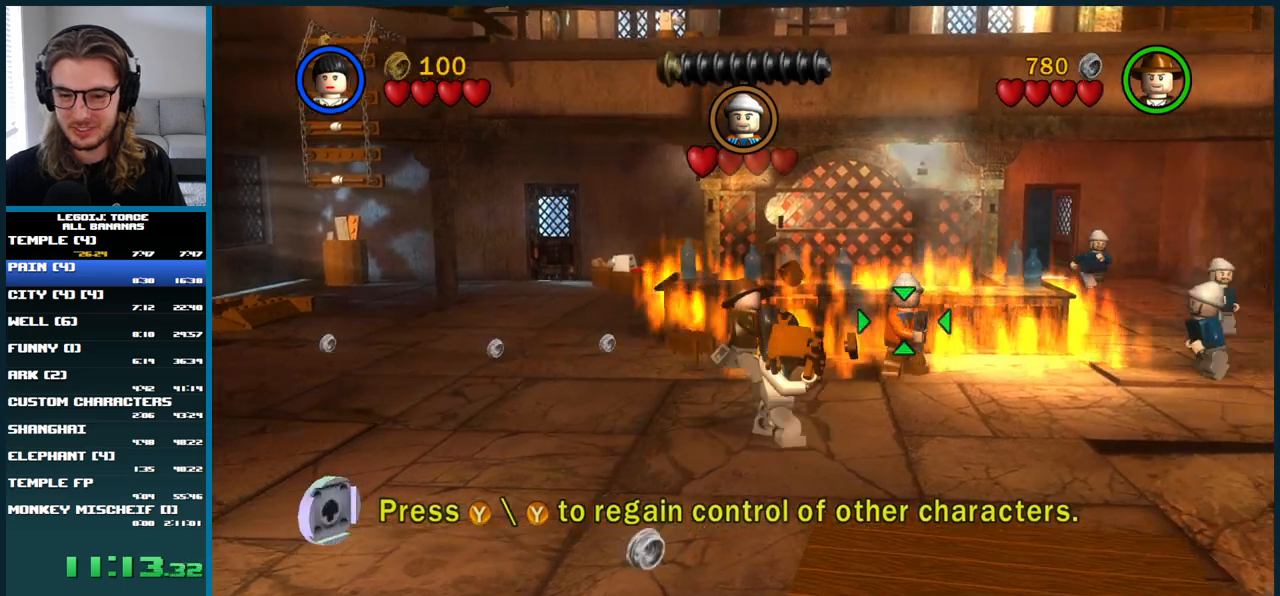
{"buttons": [], "left_stick": "up-right", "right_stick": "center", "events": []}
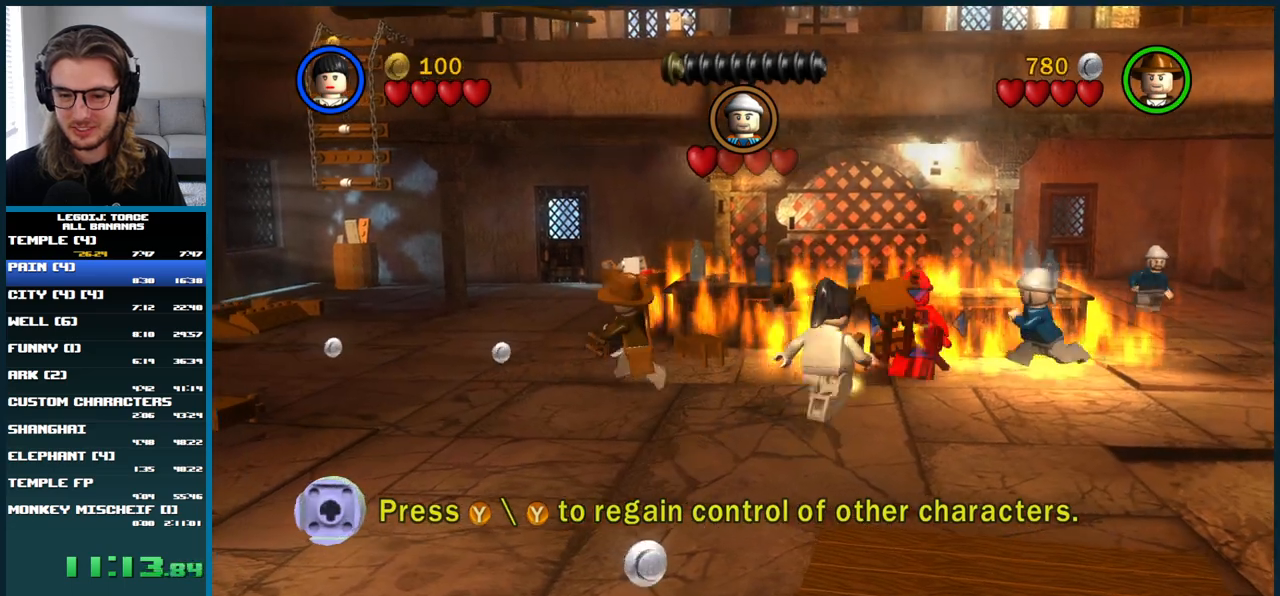
{"buttons": [], "left_stick": "center", "right_stick": "center", "events": [[217, "B", "down"], [267, "left_stick", "center"], [333, "B", "up"], [400, "B", "down"], [500, "B", "up"]]}
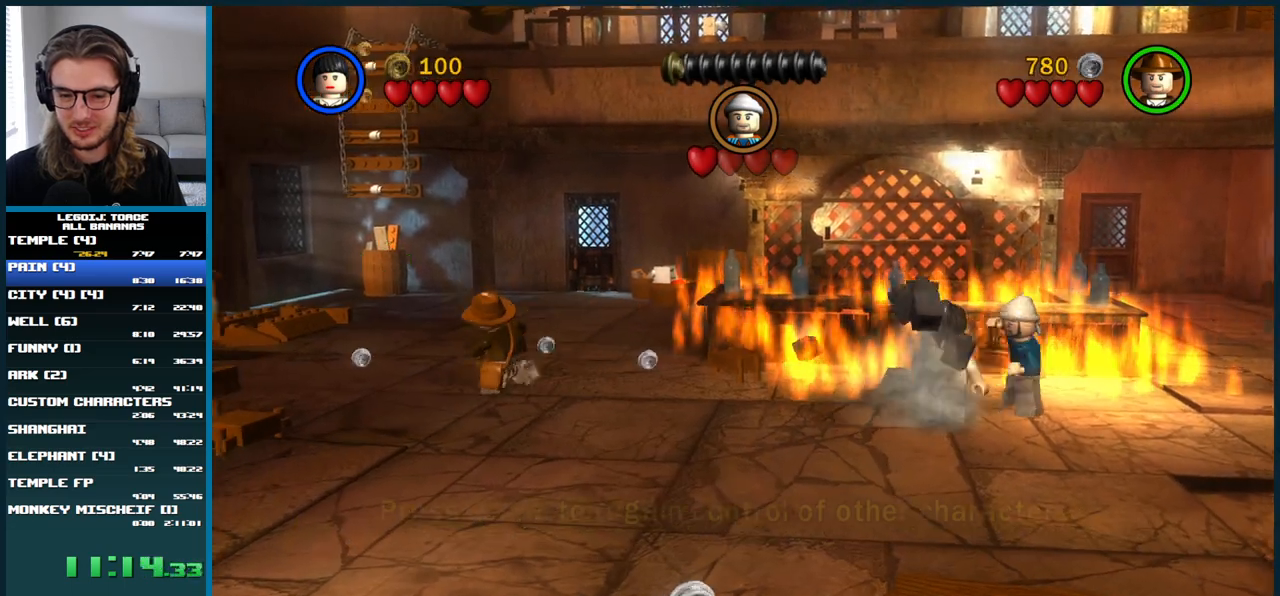
{"buttons": [], "left_stick": "right", "right_stick": "center", "events": [[100, "B", "down"], [167, "B", "up"], [283, "B", "down"], [367, "B", "up"], [450, "left_stick", "right"]]}
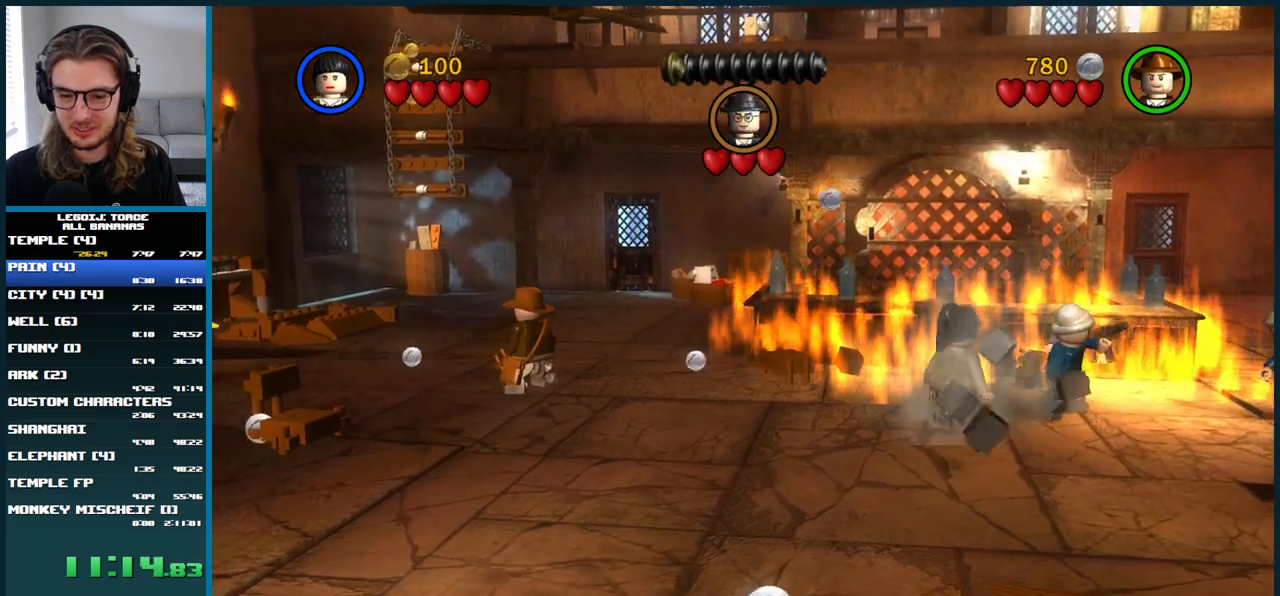
{"buttons": ["X"], "left_stick": "right", "right_stick": "center", "events": [[17, "X", "down"], [133, "X", "up"], [217, "X", "down"], [317, "X", "up"], [400, "X", "down"]]}
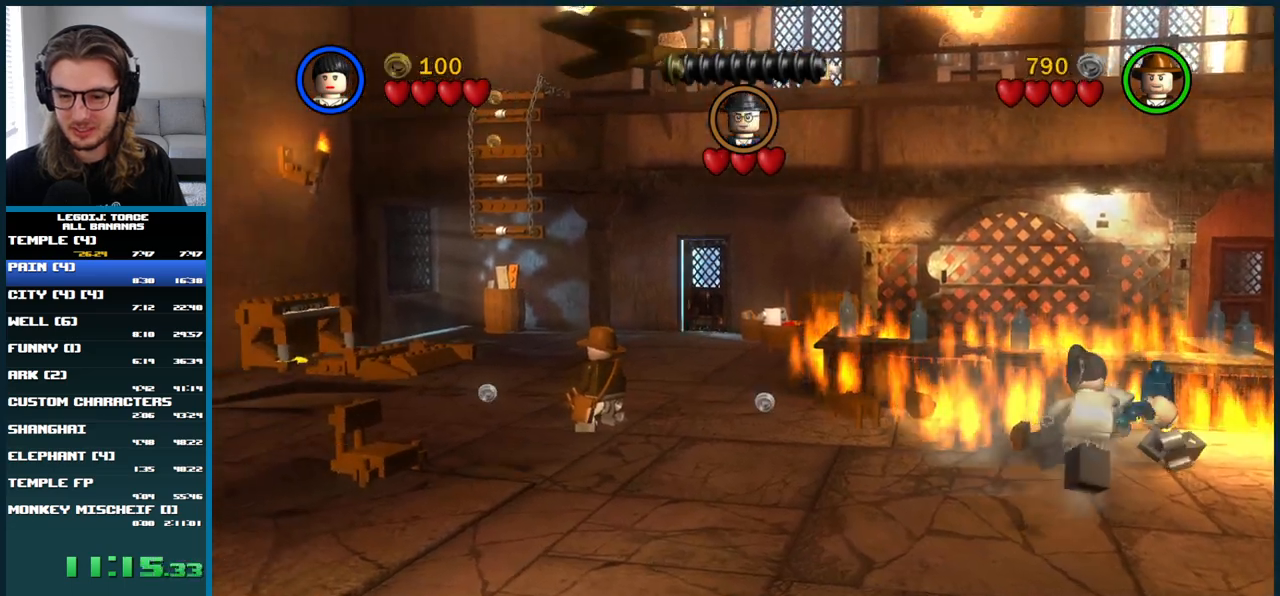
{"buttons": [], "left_stick": "down", "right_stick": "center", "events": [[17, "X", "up"], [133, "X", "down"], [183, "X", "up"], [250, "left_stick", "center"], [467, "left_stick", "down"]]}
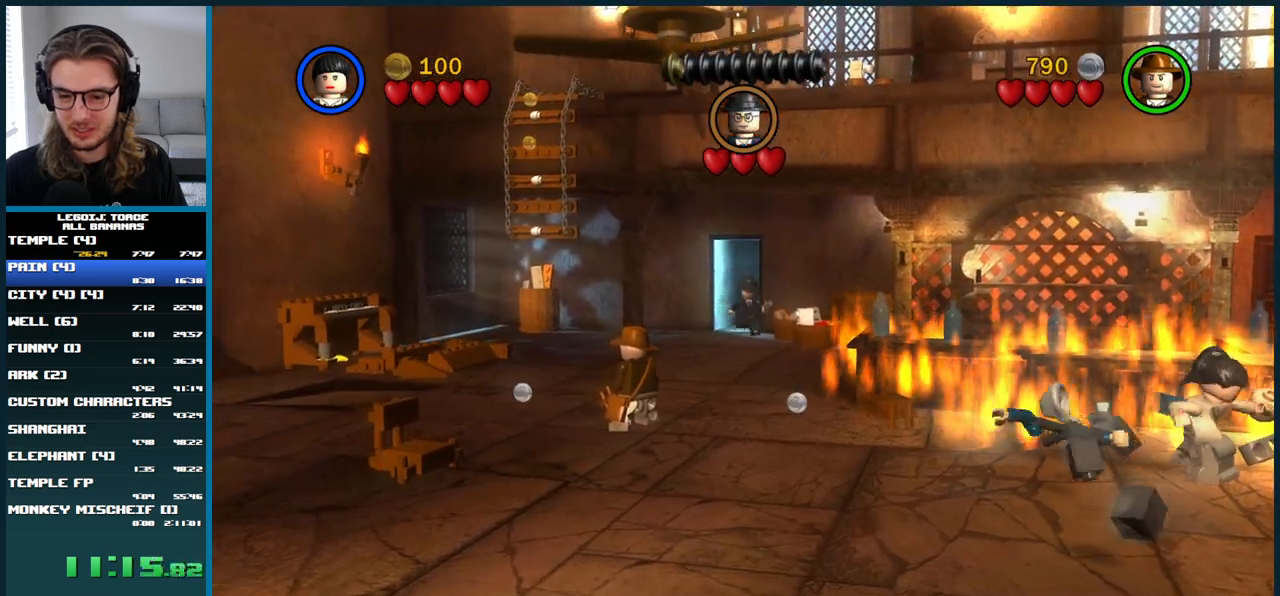
{"buttons": [], "left_stick": "down-left", "right_stick": "center", "events": [[117, "left_stick", "down-left"]]}
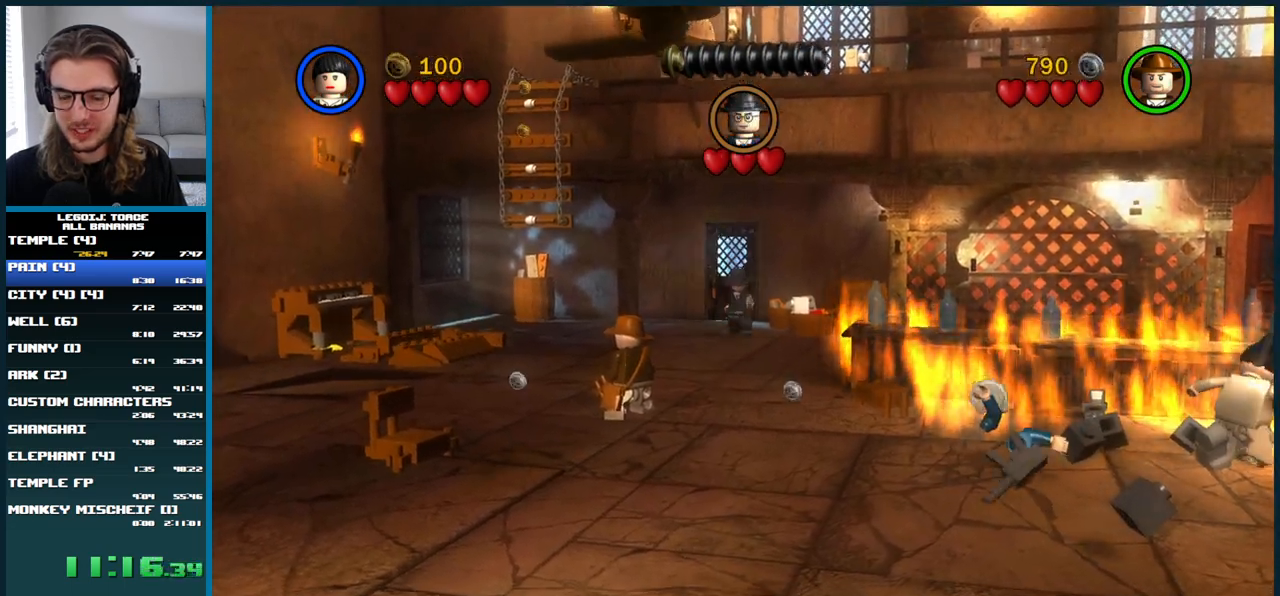
{"buttons": [], "left_stick": "down-left", "right_stick": "center", "events": []}
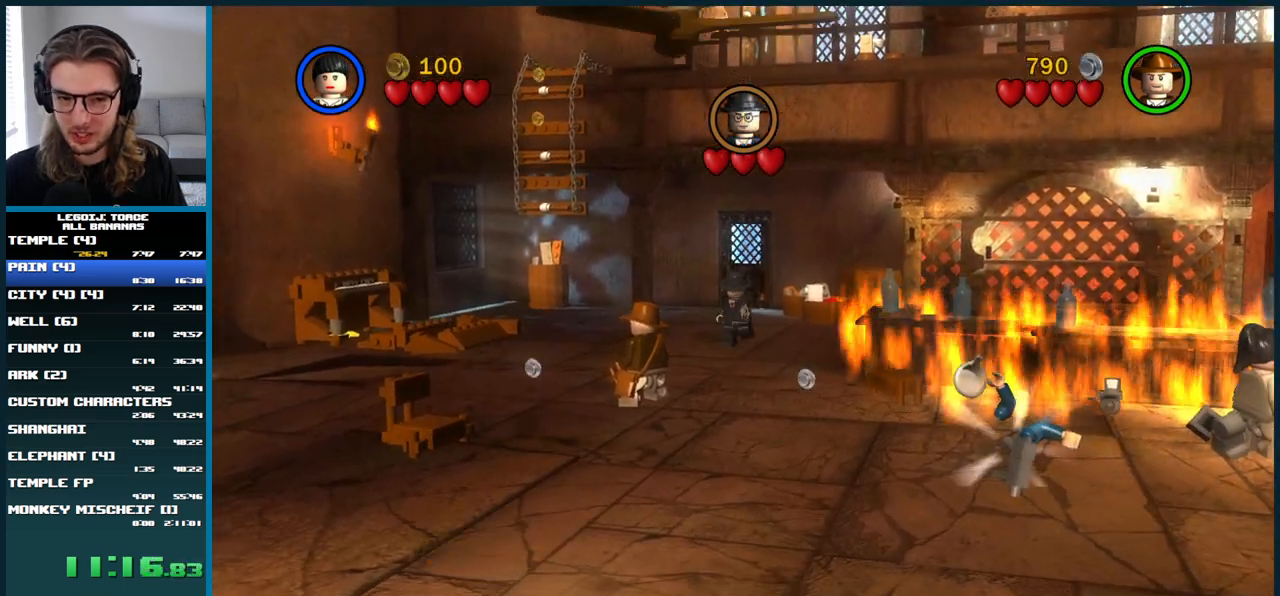
{"buttons": [], "left_stick": "down-left", "right_stick": "center", "events": []}
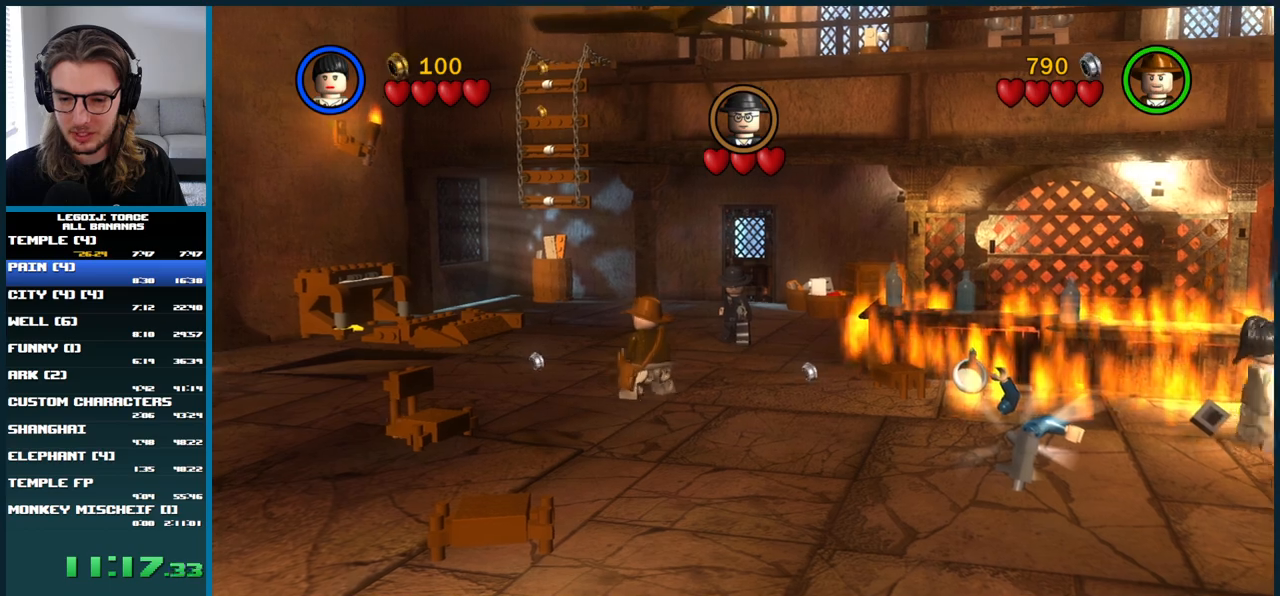
{"buttons": ["B"], "left_stick": "down-left", "right_stick": "center", "events": [[500, "B", "down"]]}
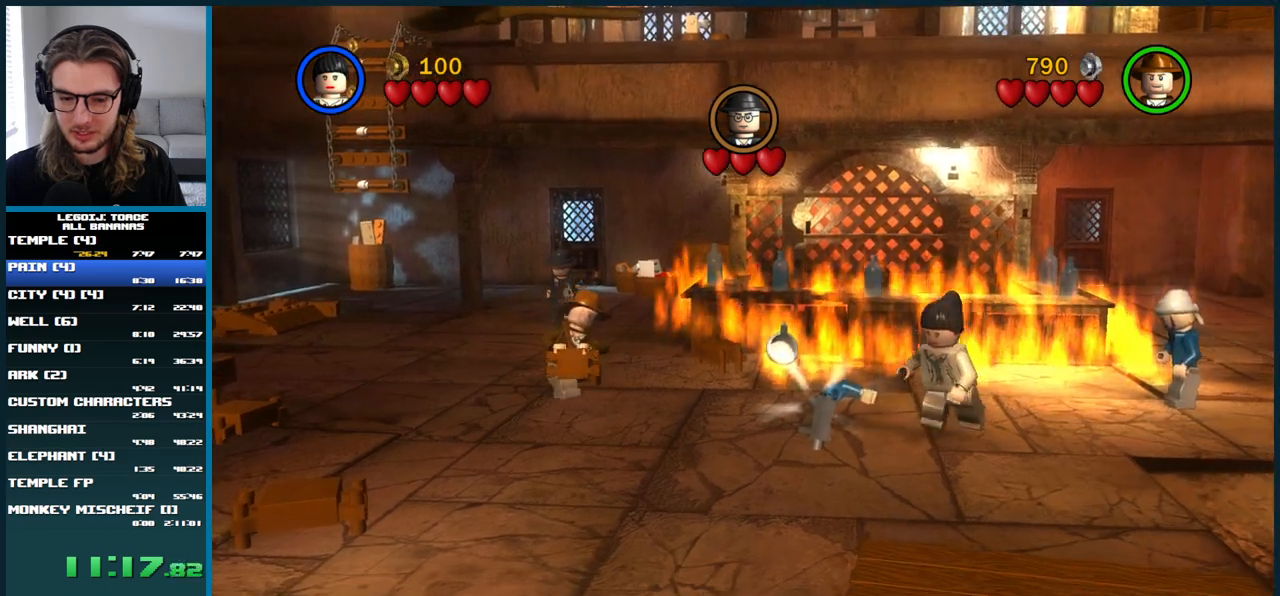
{"buttons": [], "left_stick": "up-left", "right_stick": "center", "events": [[100, "B", "up"], [117, "left_stick", "up-left"]]}
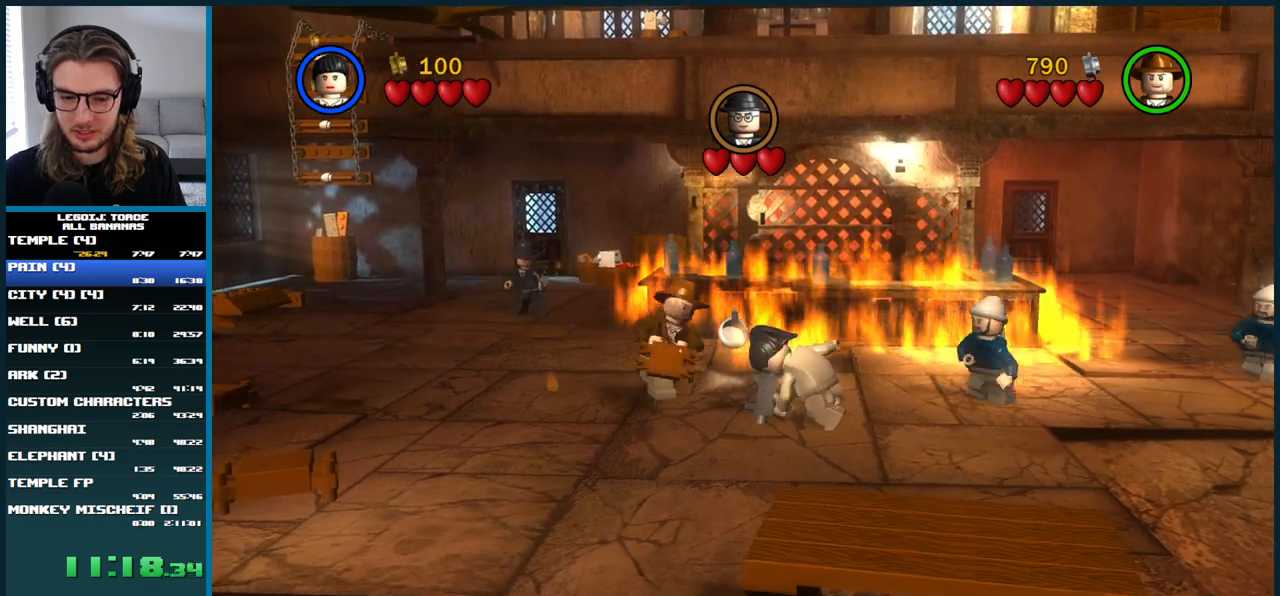
{"buttons": [], "left_stick": "up-left", "right_stick": "center", "events": [[183, "left_stick", "left"], [383, "left_stick", "up-left"]]}
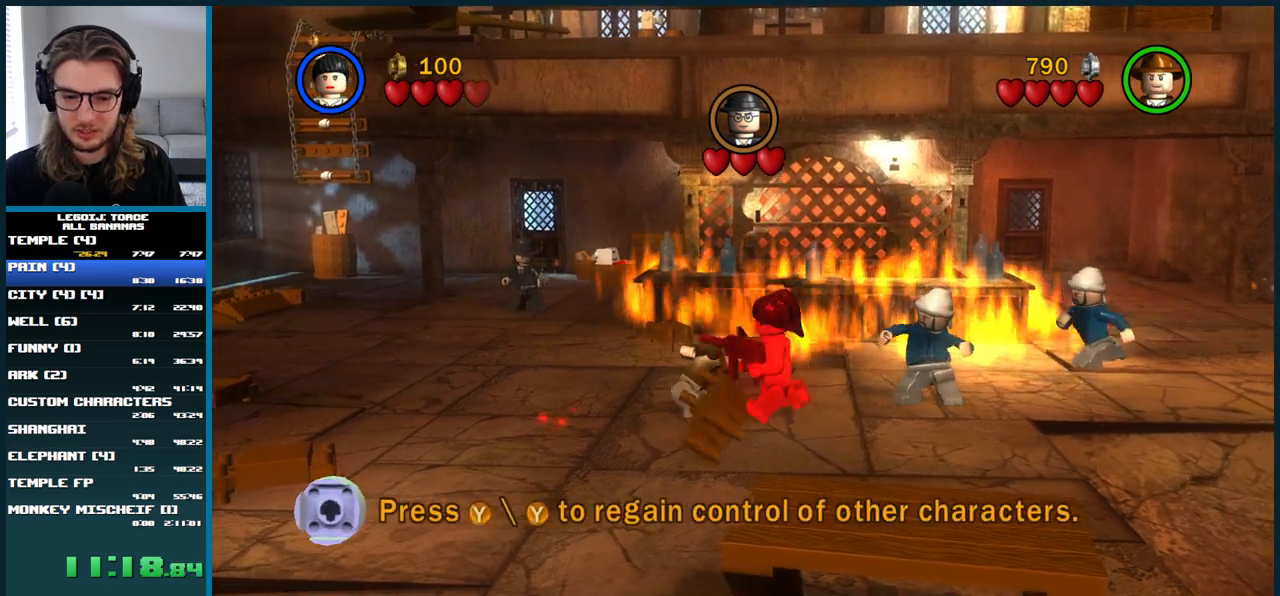
{"buttons": [], "left_stick": "up-left", "right_stick": "center", "events": [[233, "X", "down"], [350, "X", "up"]]}
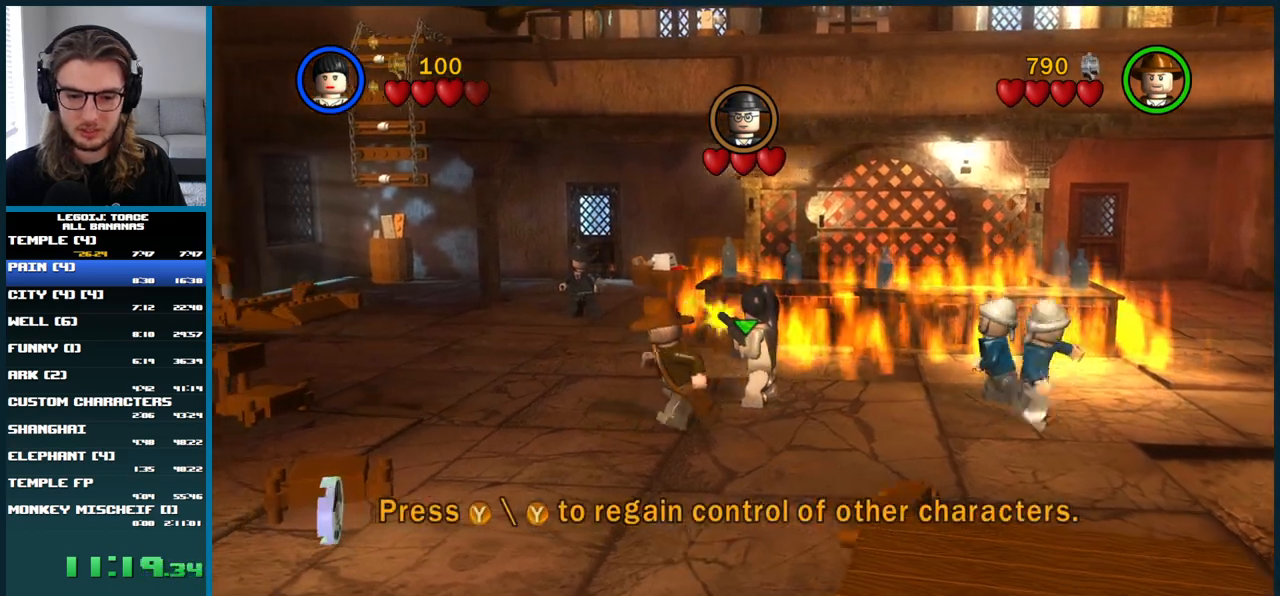
{"buttons": [], "left_stick": "left", "right_stick": "center", "events": [[250, "left_stick", "left"]]}
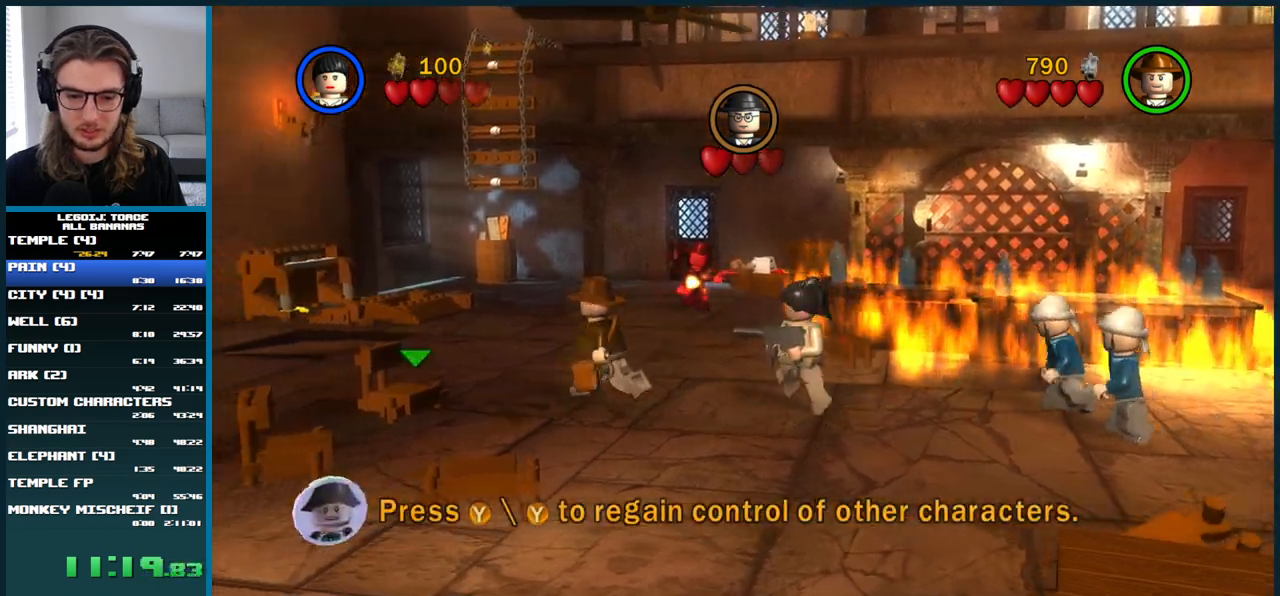
{"buttons": [], "left_stick": "left", "right_stick": "center", "events": []}
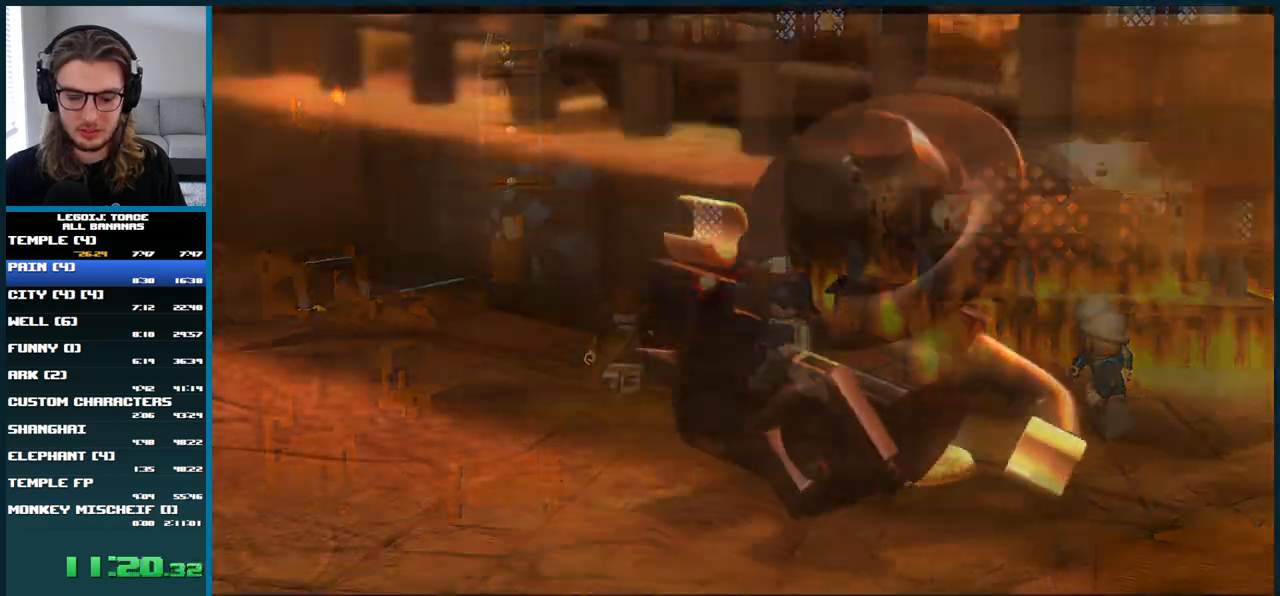
{"buttons": [], "left_stick": "center", "right_stick": "center", "events": [[217, "left_stick", "center"]]}